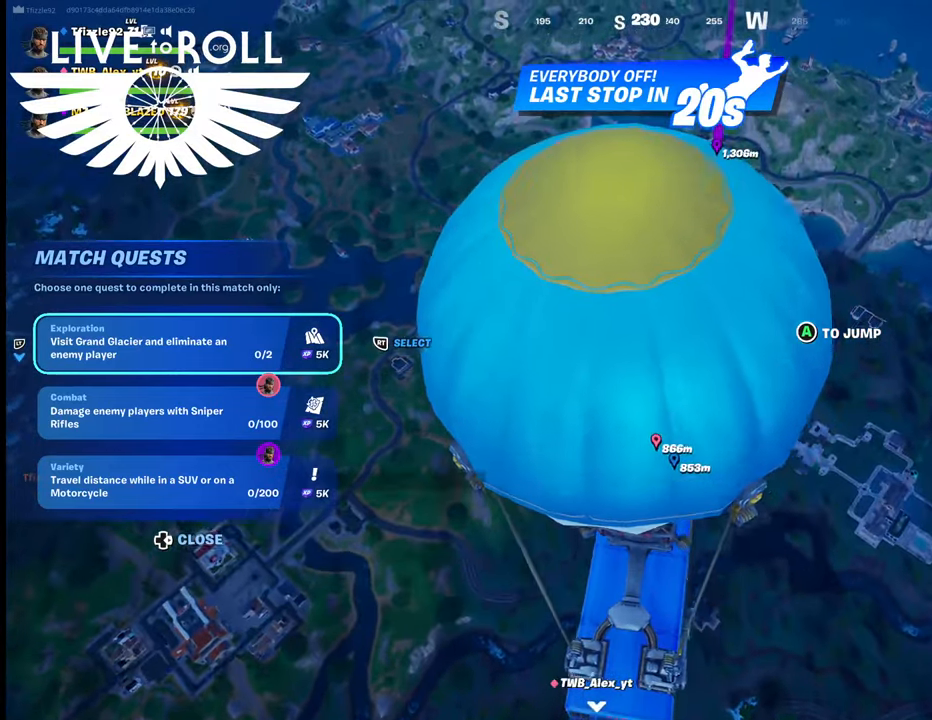
Gameplay with a controller (Xbox layout); each line is a JSON object with the inputs held at the frame after it. "events" lists button and stick changes between this image and that frame as [ms after this image, input, new state], when the widget could be followed in between.
{"buttons": [], "left_stick": "center", "right_stick": "center", "events": []}
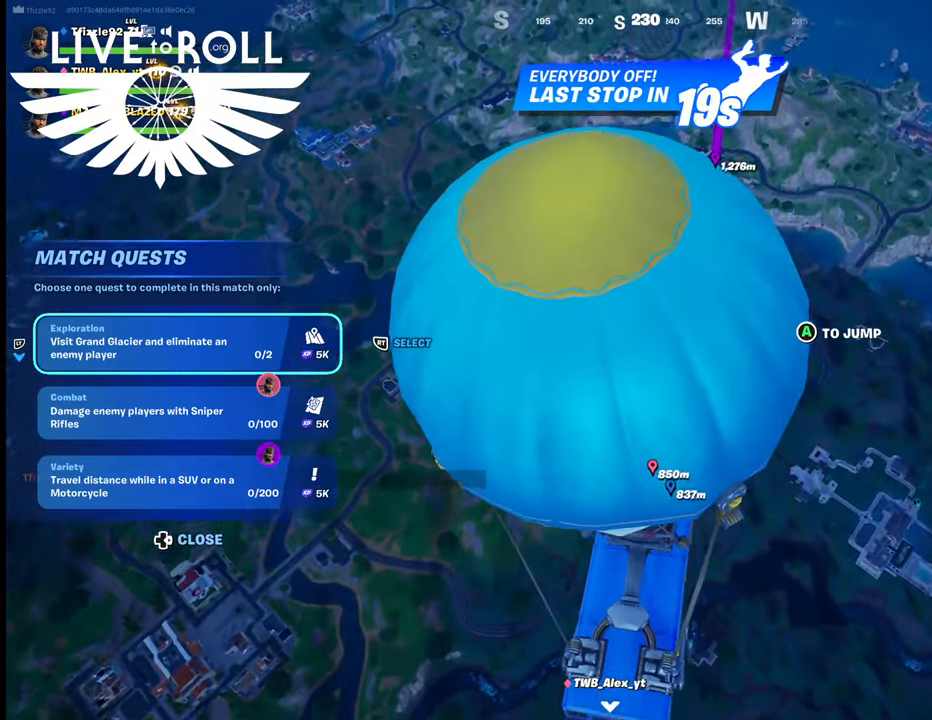
{"buttons": [], "left_stick": "center", "right_stick": "center", "events": []}
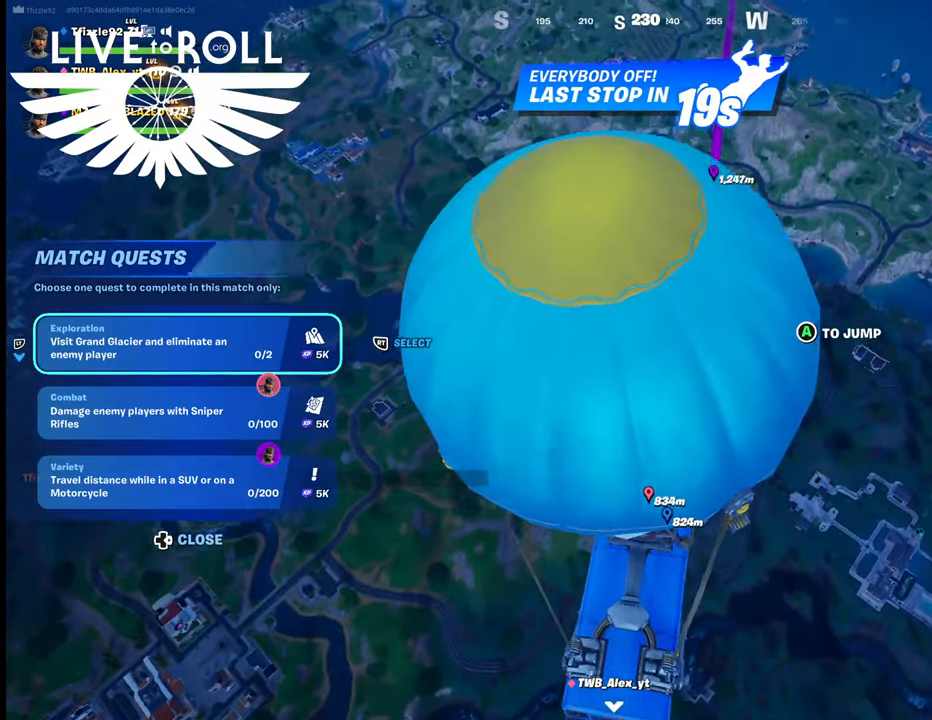
{"buttons": ["DPAD_DOWN"], "left_stick": "center", "right_stick": "center", "events": [[434, "DPAD_DOWN", "down"]]}
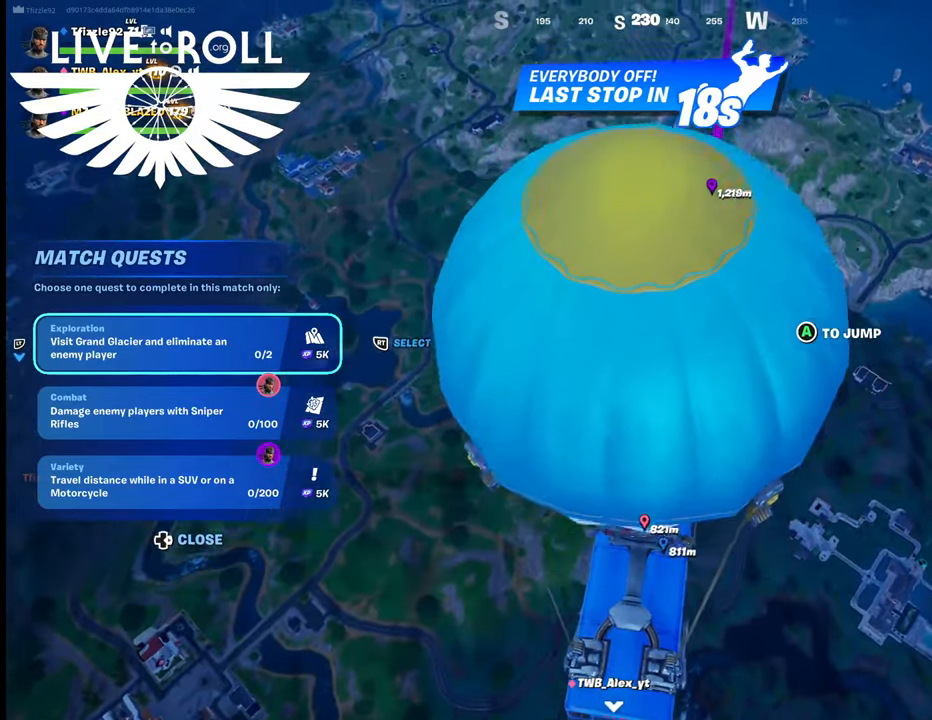
{"buttons": [], "left_stick": "center", "right_stick": "center", "events": [[67, "DPAD_DOWN", "up"]]}
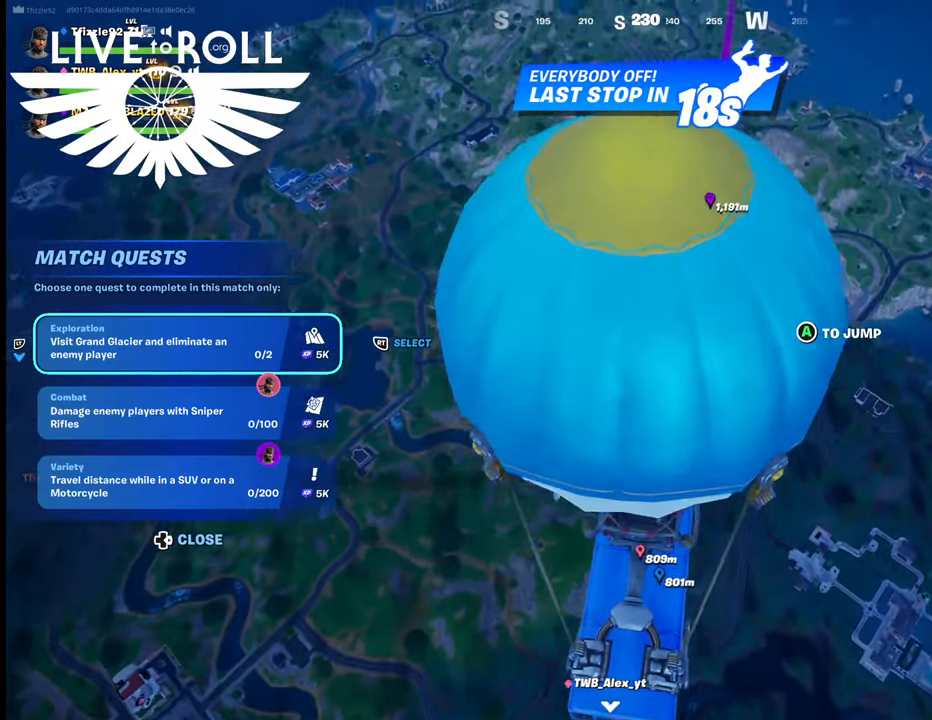
{"buttons": [], "left_stick": "center", "right_stick": "center", "events": []}
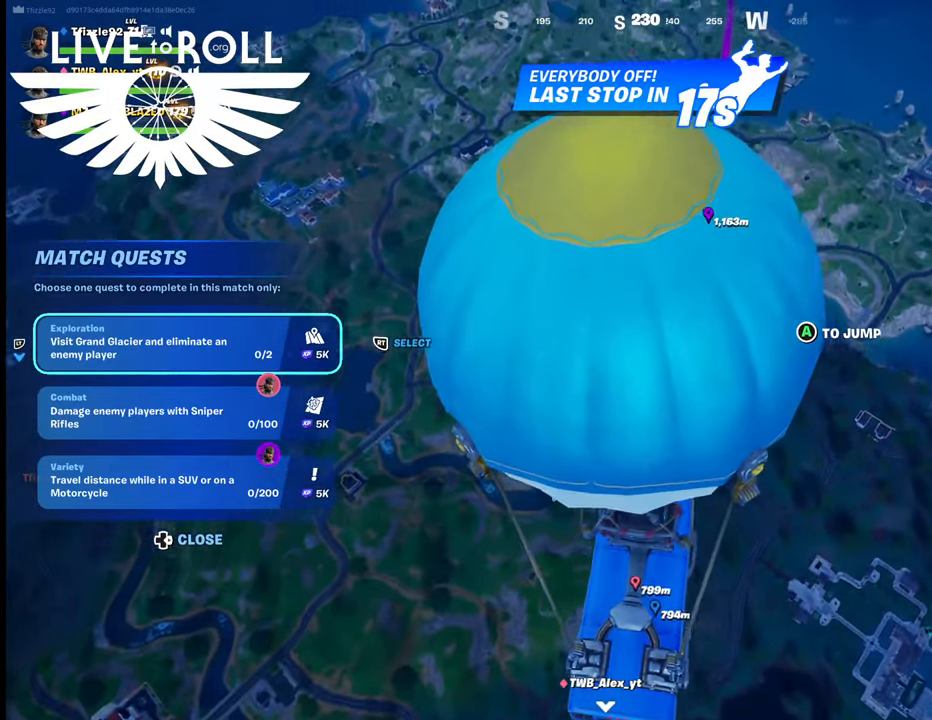
{"buttons": [], "left_stick": "center", "right_stick": "center", "events": []}
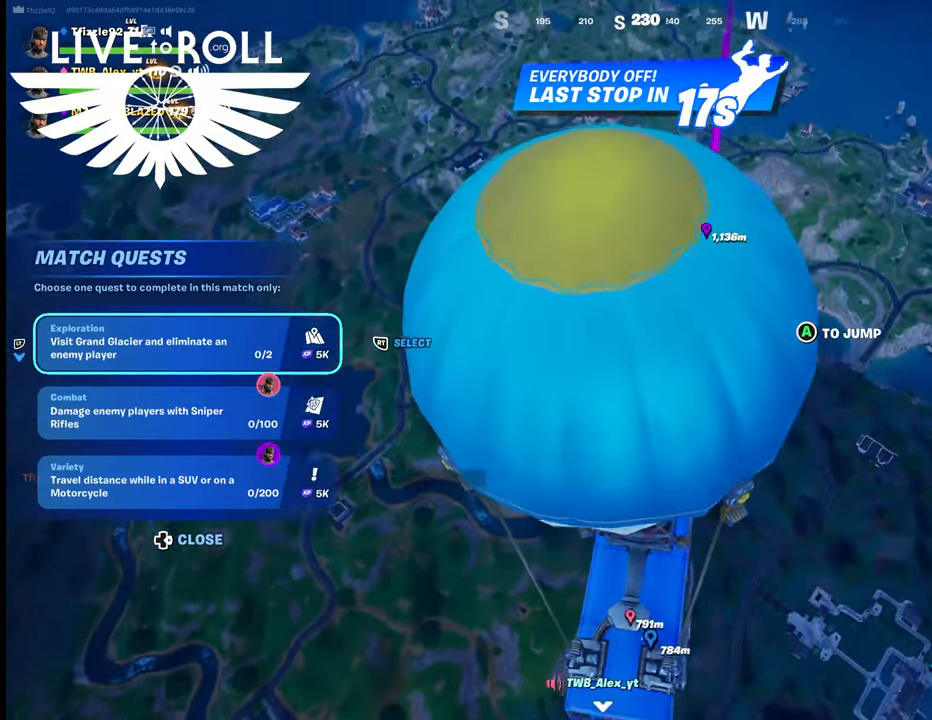
{"buttons": [], "left_stick": "center", "right_stick": "center", "events": [[167, "right_stick", "down"], [367, "right_stick", "center"]]}
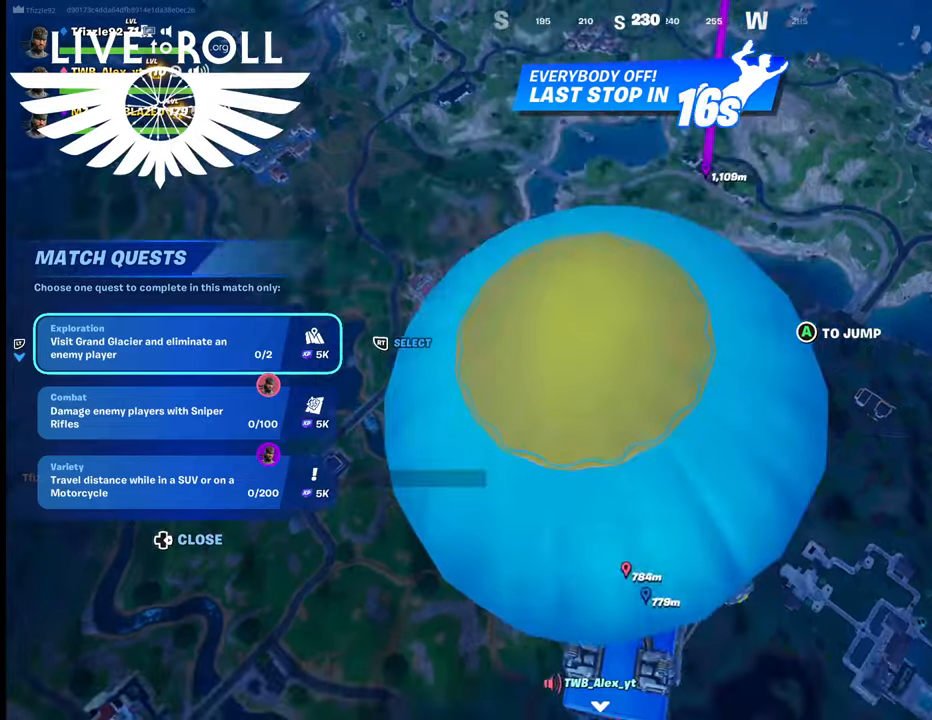
{"buttons": [], "left_stick": "center", "right_stick": "center", "events": [[367, "DPAD_DOWN", "down"], [434, "DPAD_DOWN", "up"]]}
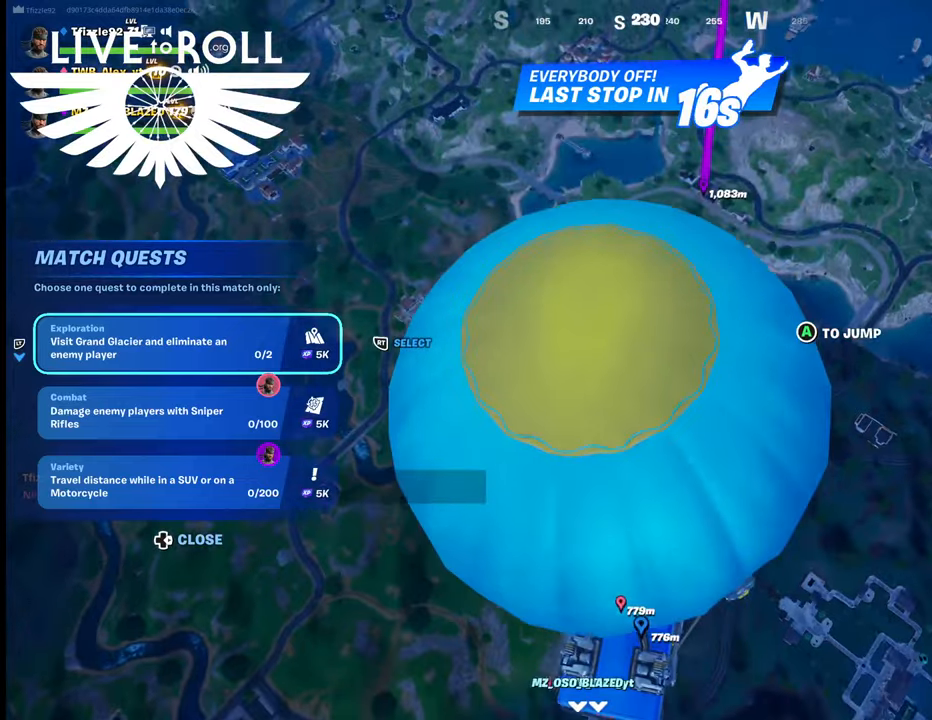
{"buttons": [], "left_stick": "center", "right_stick": "center", "events": [[34, "DPAD_DOWN", "down"], [167, "DPAD_DOWN", "up"]]}
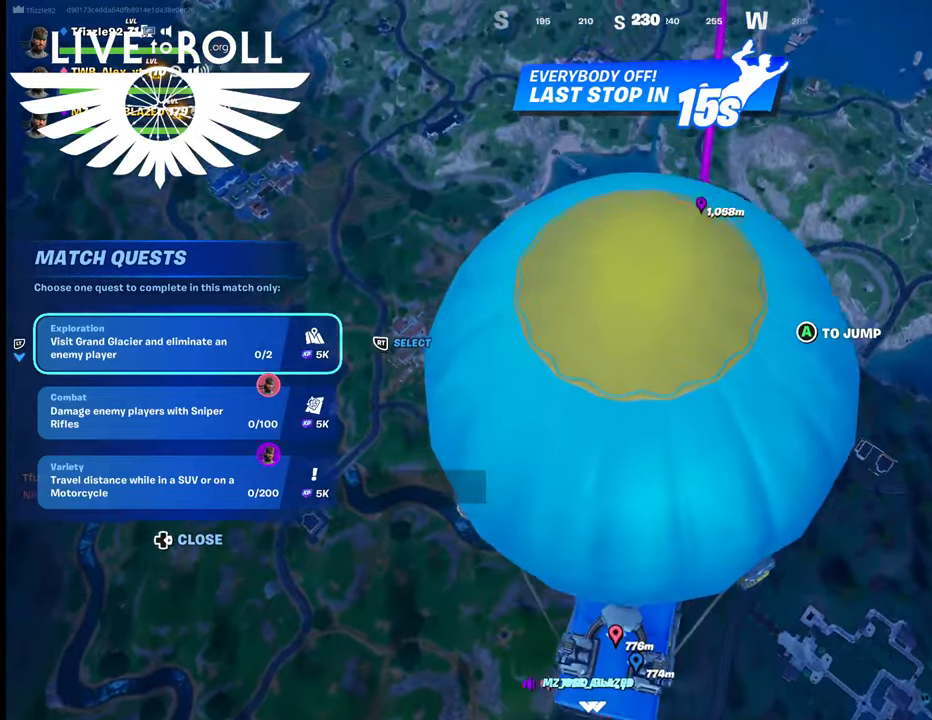
{"buttons": ["DPAD_RIGHT"], "left_stick": "center", "right_stick": "center", "events": [[34, "right_stick", "left"], [400, "right_stick", "center"], [500, "DPAD_RIGHT", "down"]]}
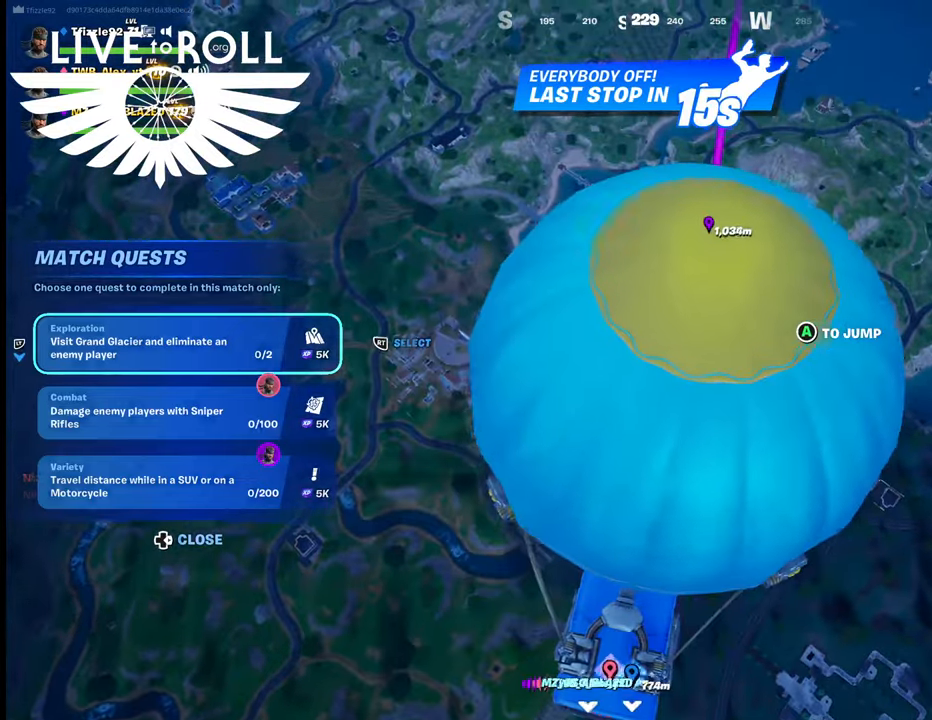
{"buttons": ["DPAD_RIGHT"], "left_stick": "center", "right_stick": "center", "events": [[167, "DPAD_RIGHT", "up"], [500, "DPAD_RIGHT", "down"]]}
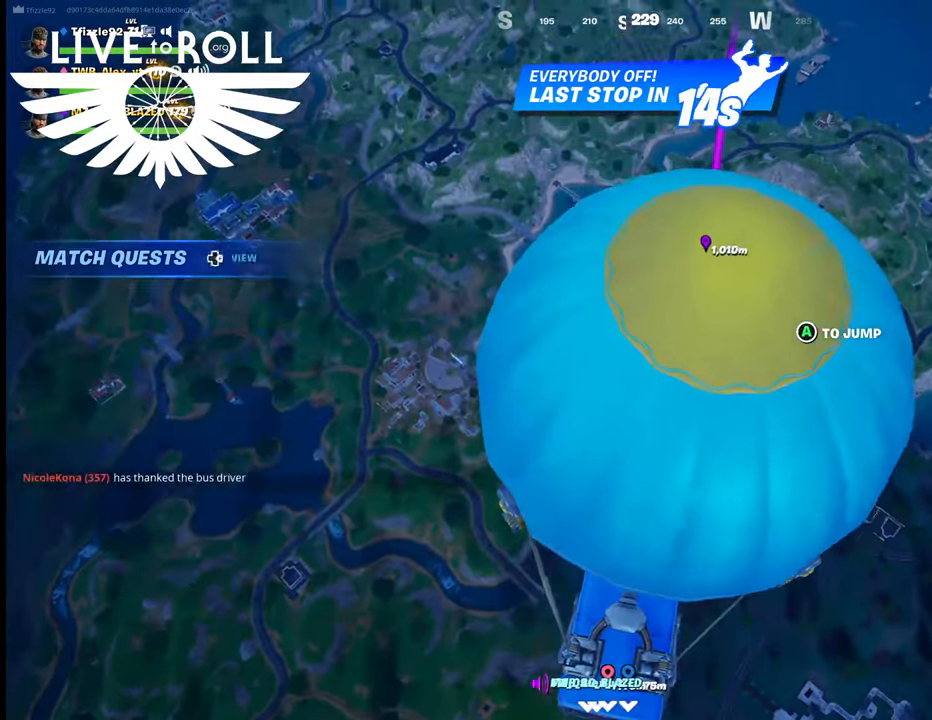
{"buttons": [], "left_stick": "center", "right_stick": "center", "events": [[134, "DPAD_RIGHT", "up"]]}
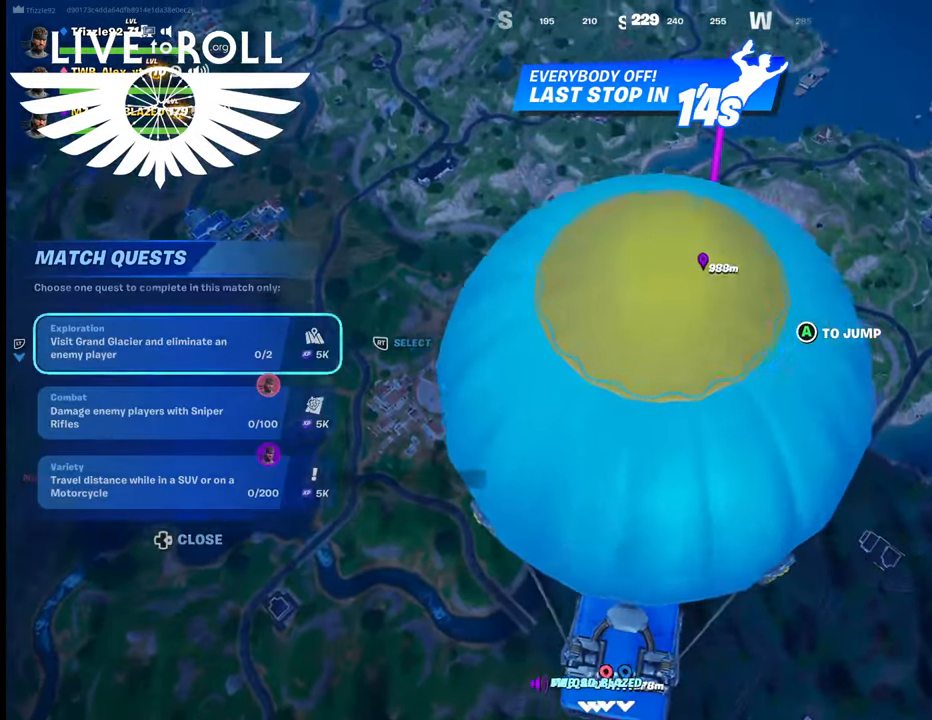
{"buttons": [], "left_stick": "center", "right_stick": "center", "events": [[334, "right_stick", "down"], [467, "right_stick", "center"]]}
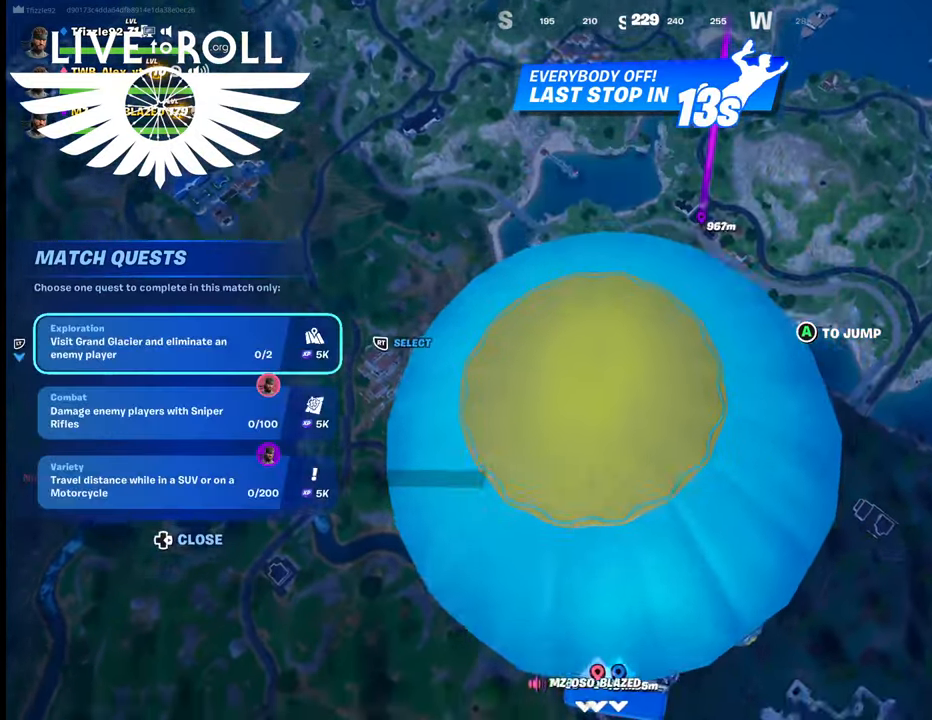
{"buttons": [], "left_stick": "center", "right_stick": "center", "events": [[200, "DPAD_DOWN", "down"], [367, "DPAD_DOWN", "up"]]}
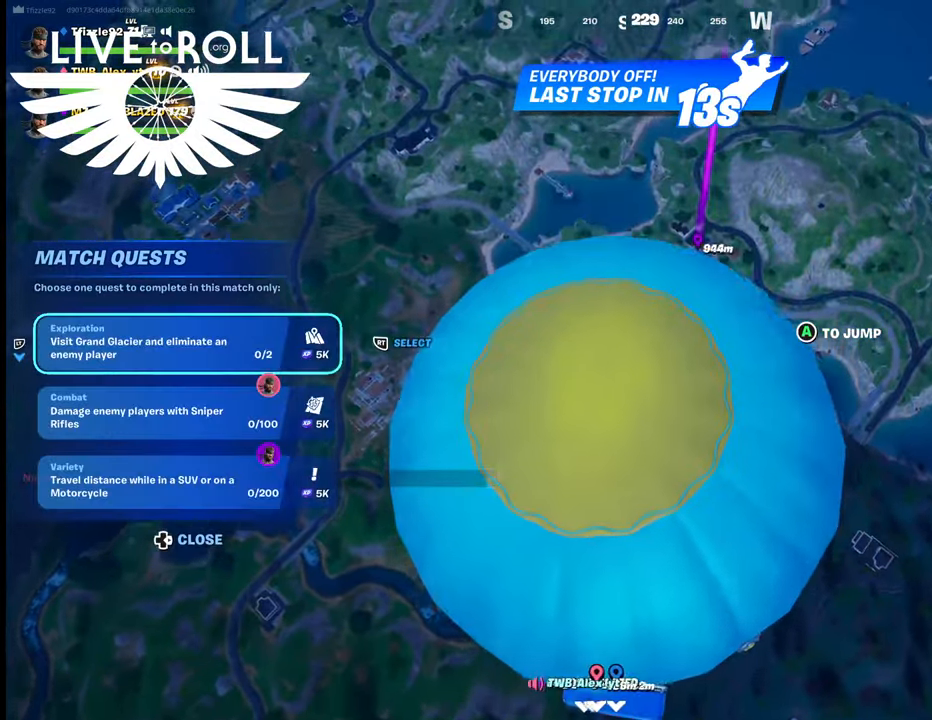
{"buttons": [], "left_stick": "center", "right_stick": "center", "events": [[134, "DPAD_DOWN", "down"], [267, "DPAD_DOWN", "up"]]}
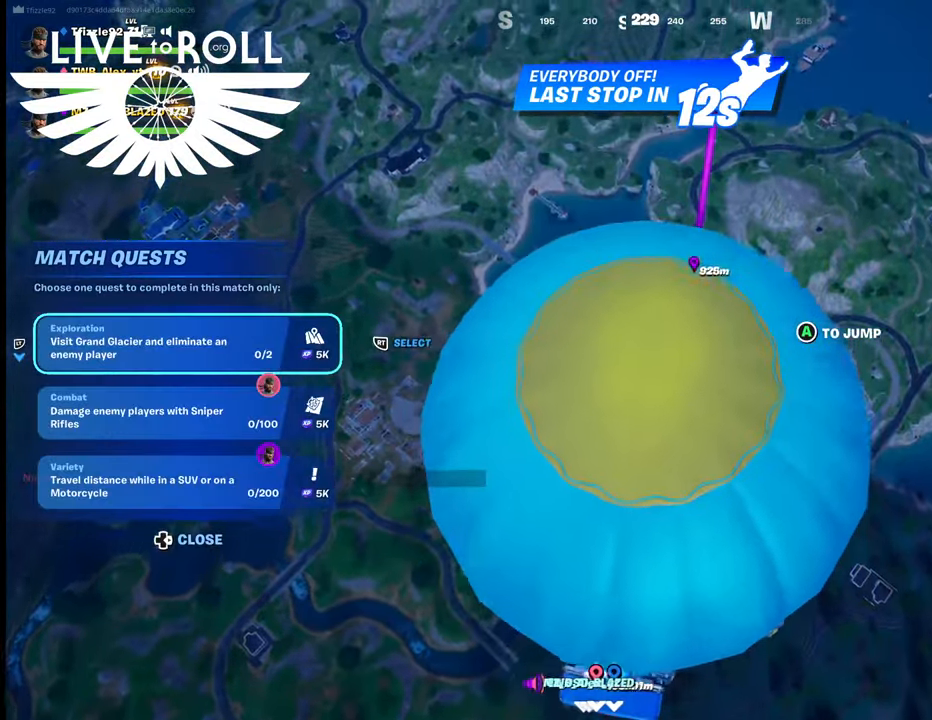
{"buttons": [], "left_stick": "center", "right_stick": "center", "events": []}
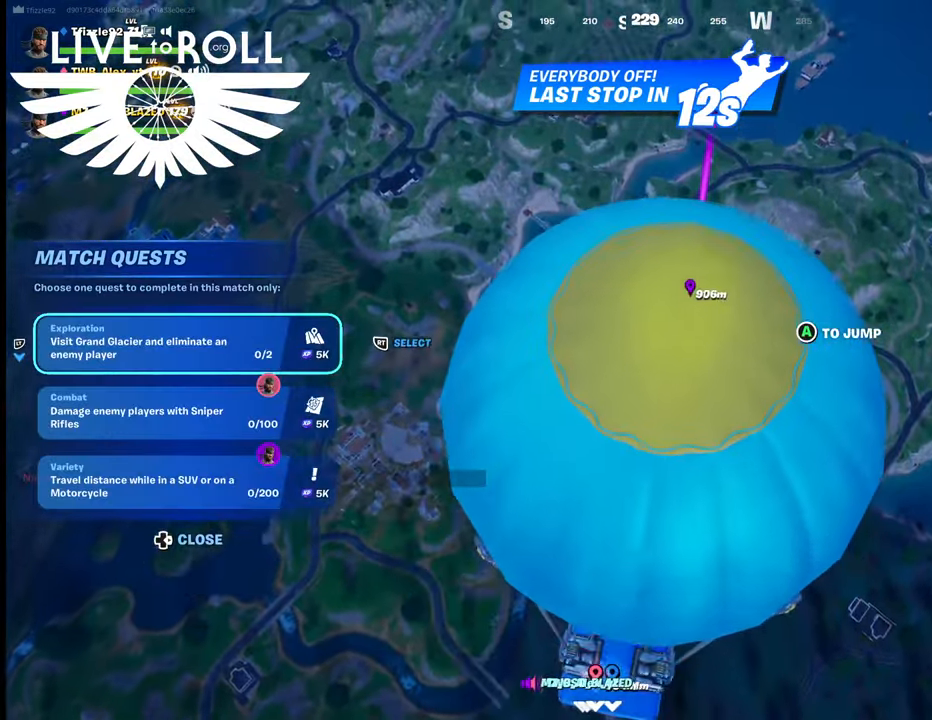
{"buttons": [], "left_stick": "center", "right_stick": "center", "events": [[334, "L2", "down"], [500, "L2", "up"]]}
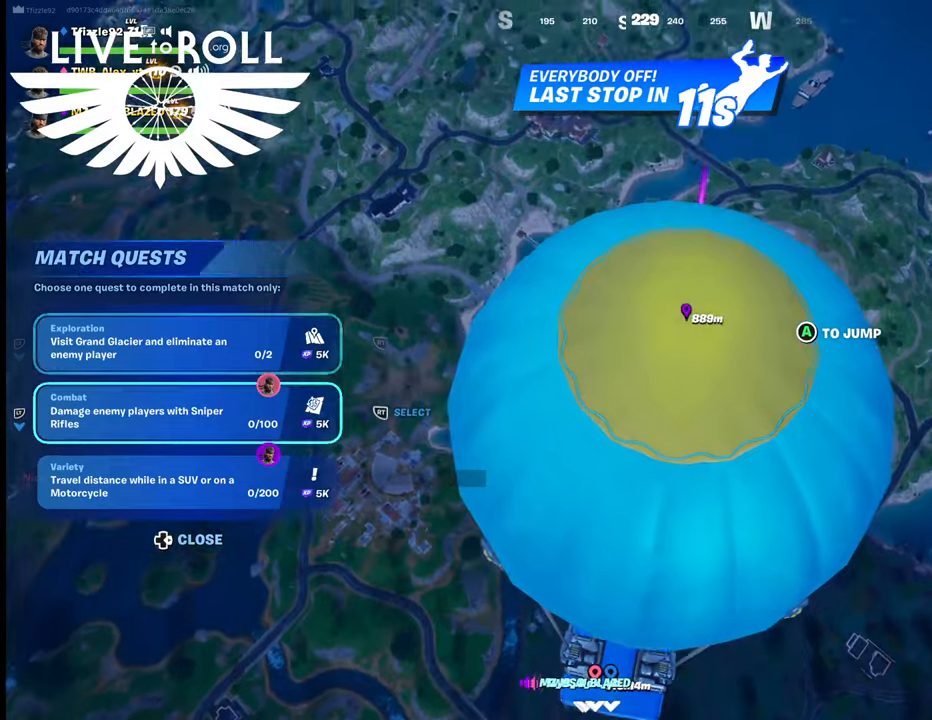
{"buttons": ["L2"], "left_stick": "center", "right_stick": "center", "events": [[500, "L2", "down"]]}
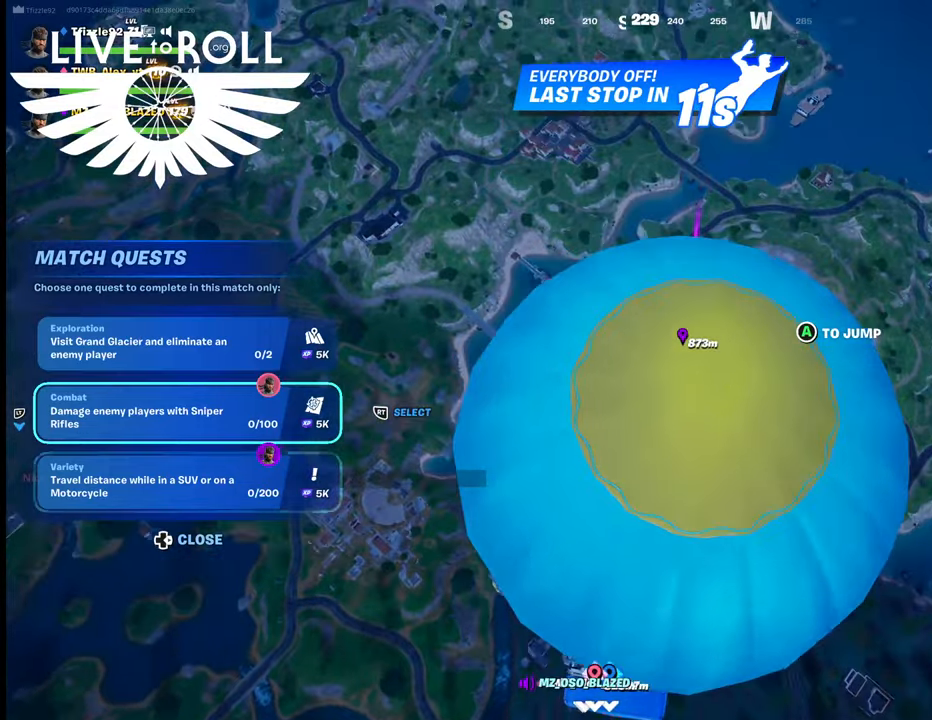
{"buttons": [], "left_stick": "center", "right_stick": "center", "events": [[200, "L2", "up"]]}
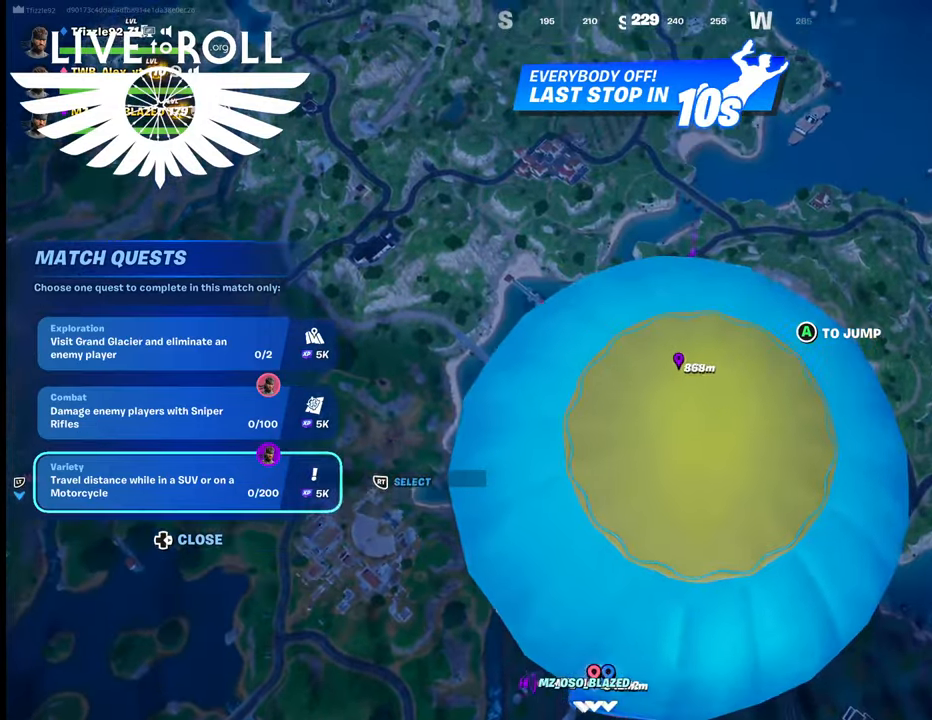
{"buttons": [], "left_stick": "center", "right_stick": "center", "events": [[234, "R2", "down"], [467, "R2", "up"]]}
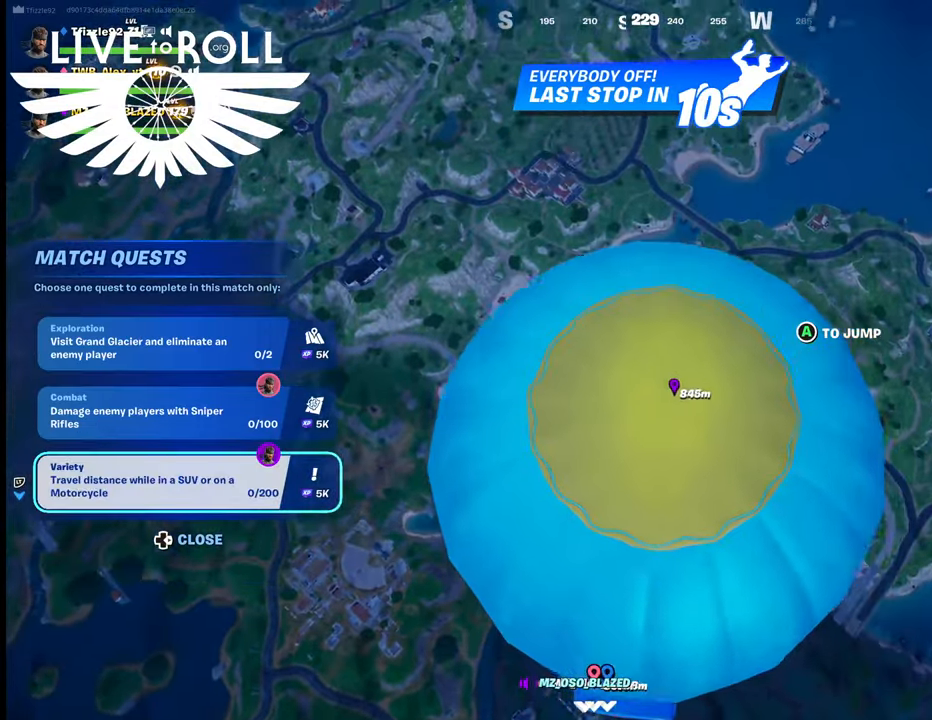
{"buttons": [], "left_stick": "center", "right_stick": "center", "events": []}
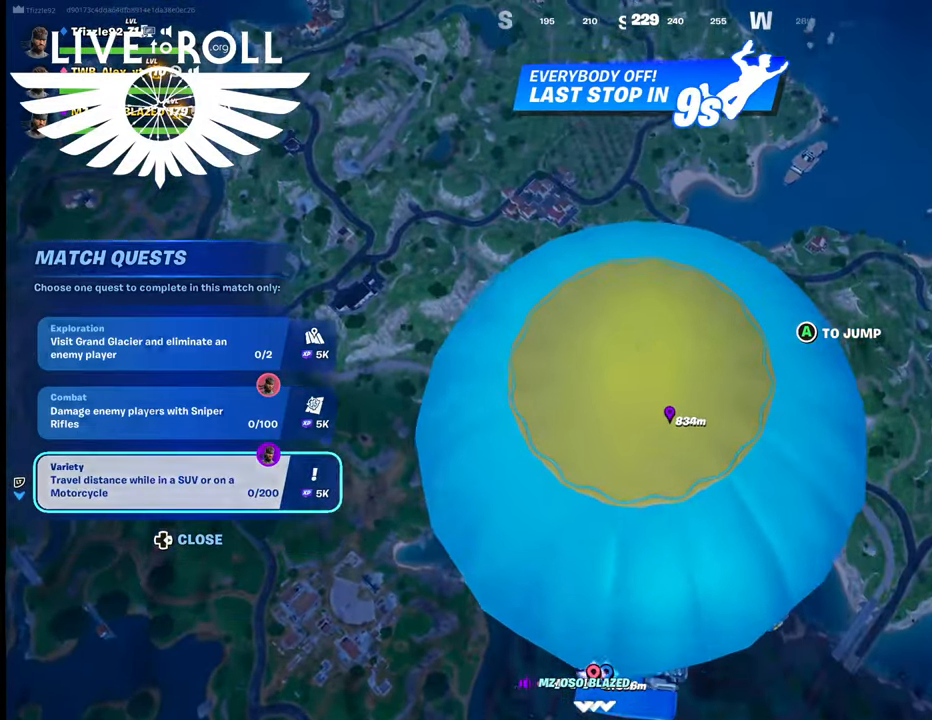
{"buttons": [], "left_stick": "center", "right_stick": "center", "events": []}
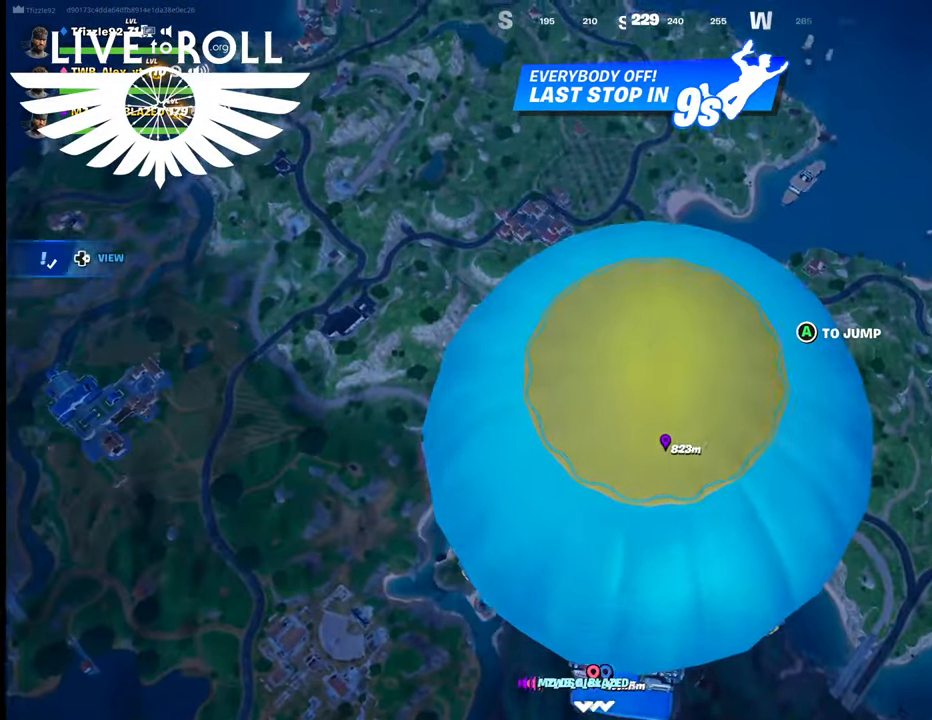
{"buttons": [], "left_stick": "up-left", "right_stick": "center", "events": [[200, "left_stick", "up-left"], [234, "A", "down"], [367, "A", "up"]]}
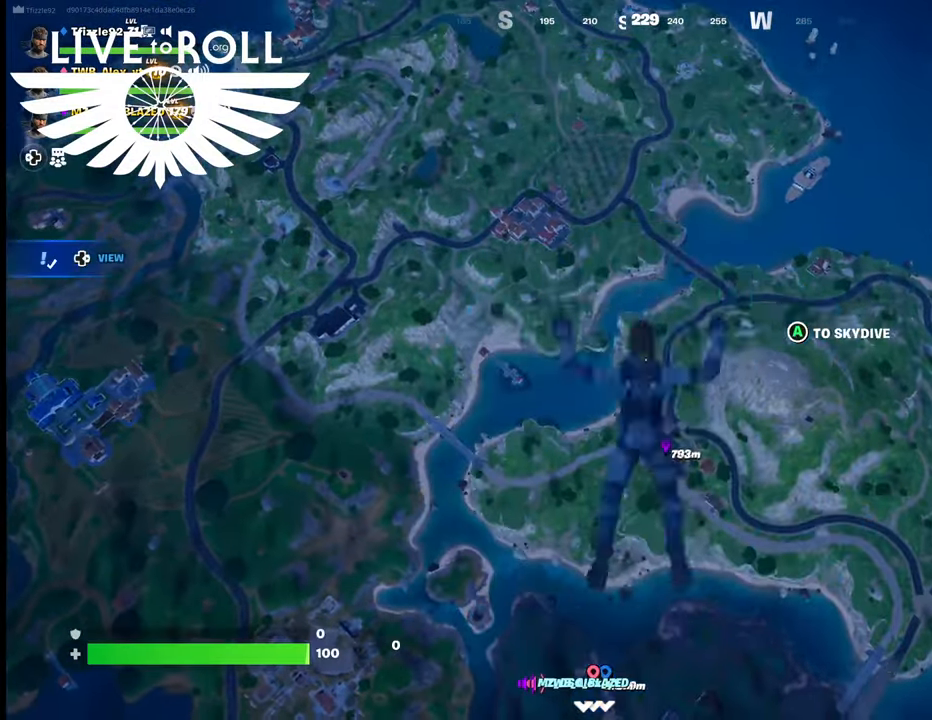
{"buttons": [], "left_stick": "up-left", "right_stick": "up-left", "events": [[267, "right_stick", "up-left"]]}
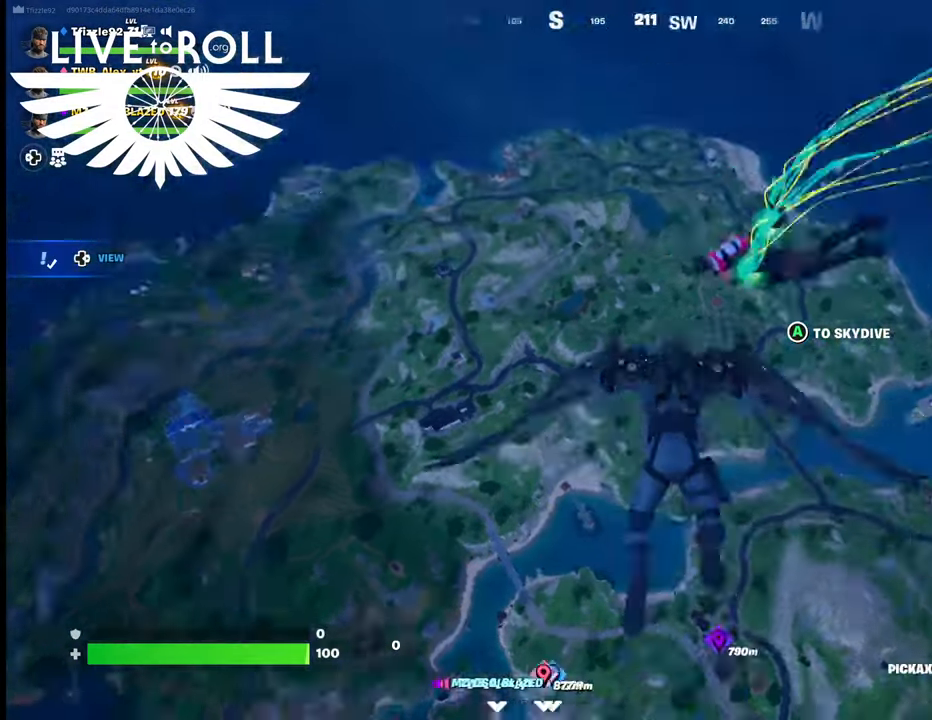
{"buttons": [], "left_stick": "up", "right_stick": "down-left", "events": [[100, "left_stick", "up"], [234, "right_stick", "left"], [334, "right_stick", "down-left"]]}
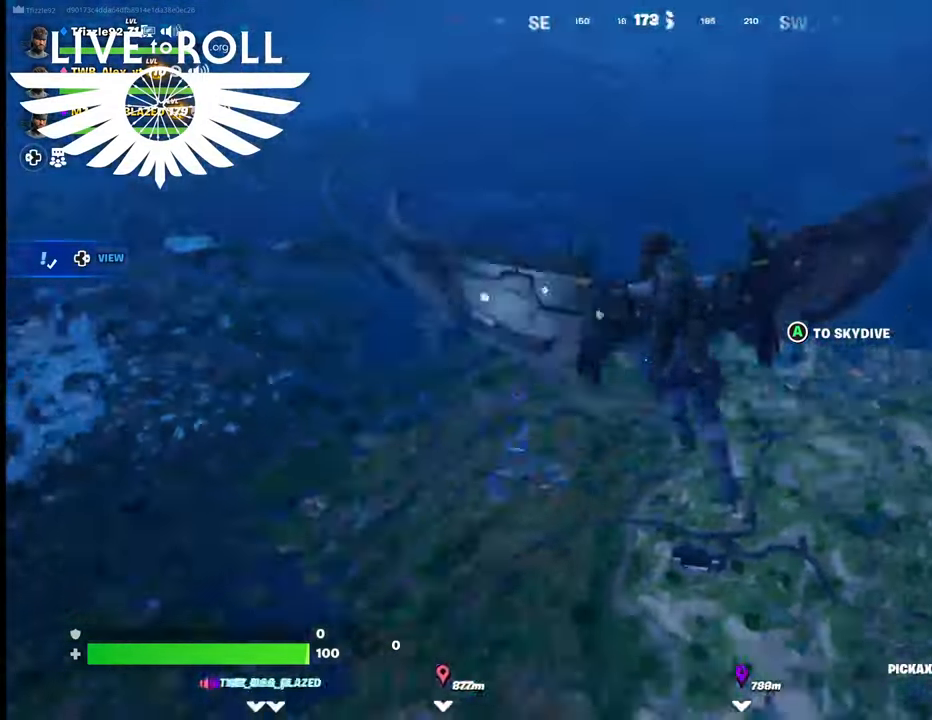
{"buttons": [], "left_stick": "up", "right_stick": "down-left", "events": []}
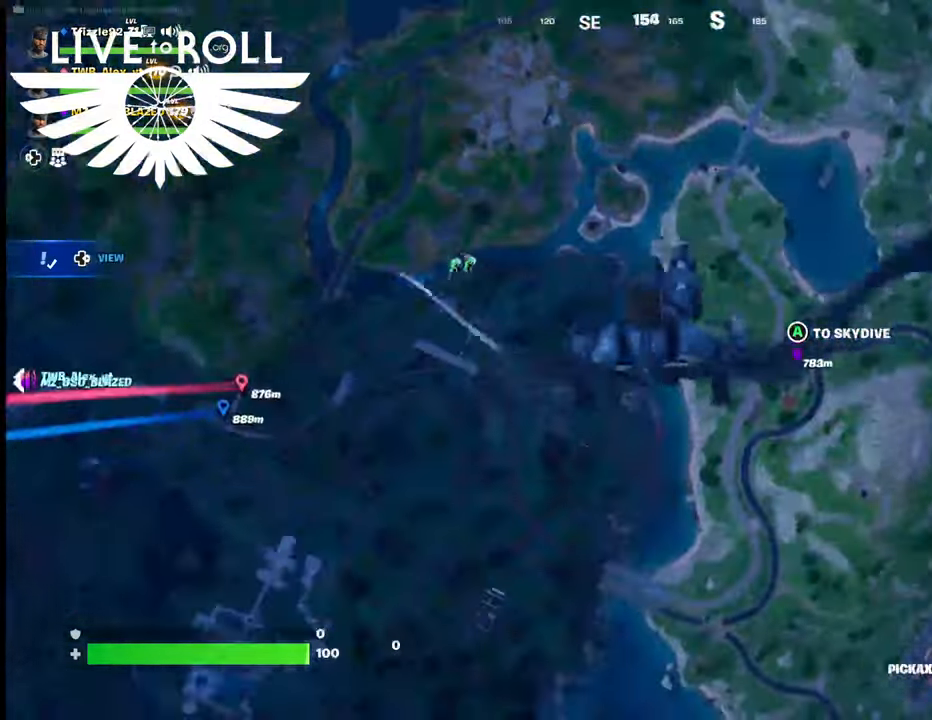
{"buttons": [], "left_stick": "up", "right_stick": "left", "events": [[100, "right_stick", "left"]]}
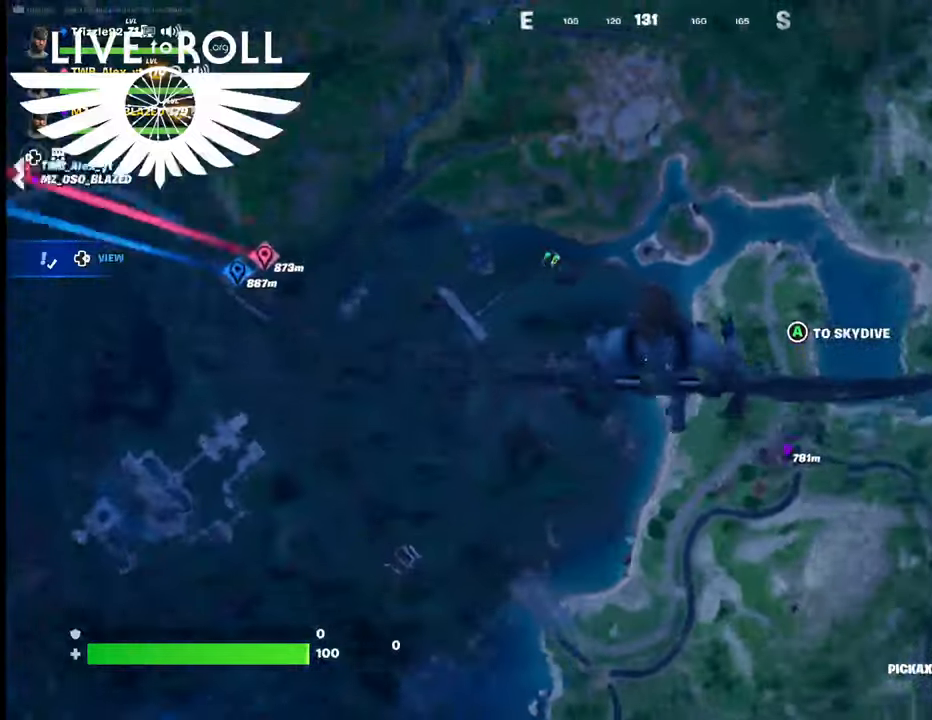
{"buttons": [], "left_stick": "up", "right_stick": "left", "events": []}
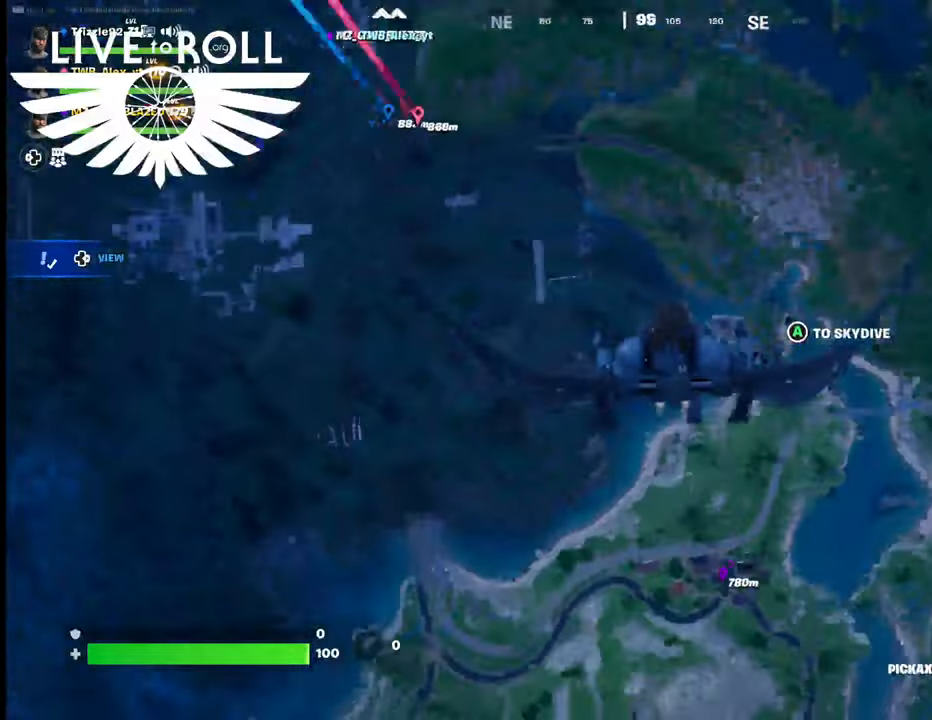
{"buttons": [], "left_stick": "up", "right_stick": "up-left", "events": [[434, "right_stick", "up-left"]]}